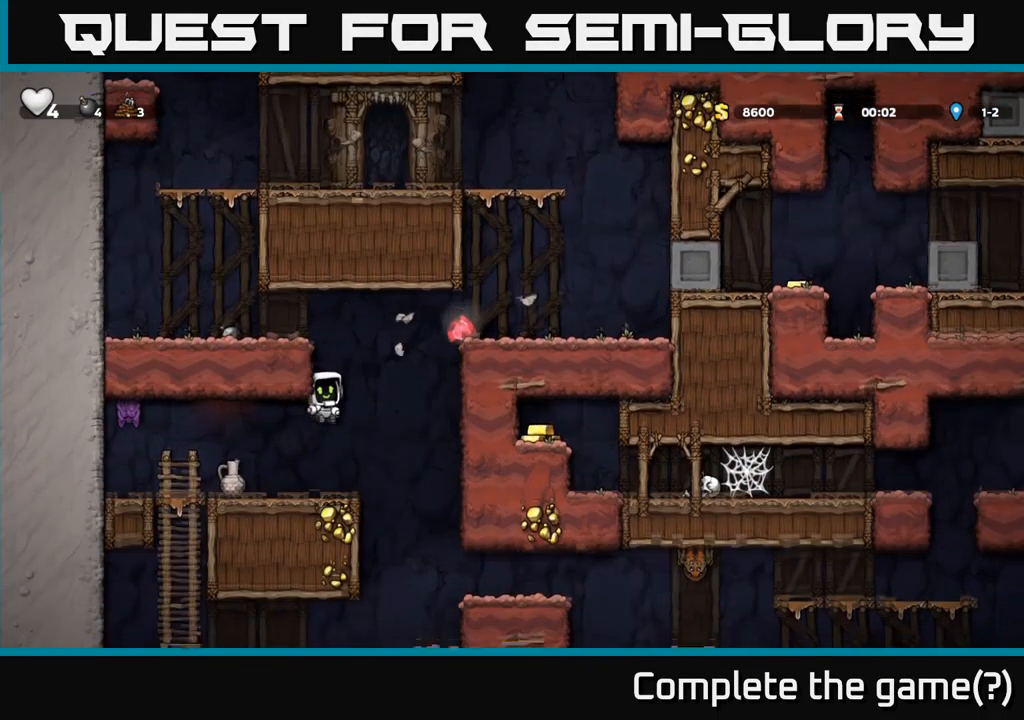
Gameplay with a controller (Xbox layout); each line is a JSON object with the inputs held at the frame after it. "events" lists button and stick changes between this image and that frame as [ms after this image, input, new state], when the widget could be followed in between.
{"buttons": [], "left_stick": "center", "right_stick": "center", "events": []}
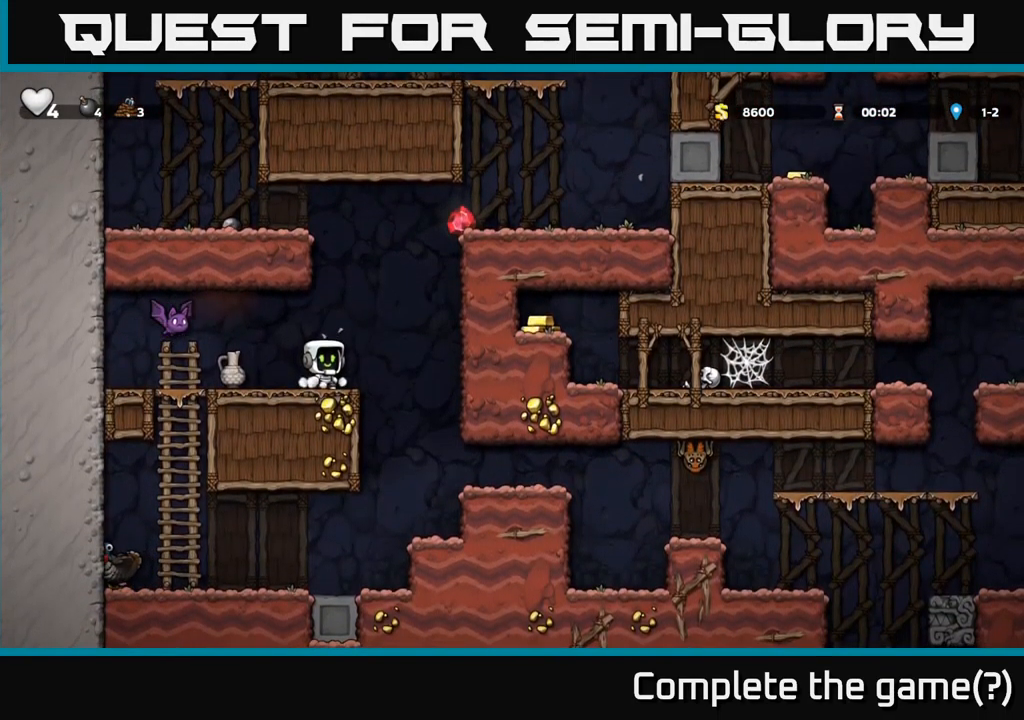
{"buttons": [], "left_stick": "center", "right_stick": "center", "events": [[333, "DPAD_RIGHT", "down"], [367, "DPAD_RIGHT", "up"]]}
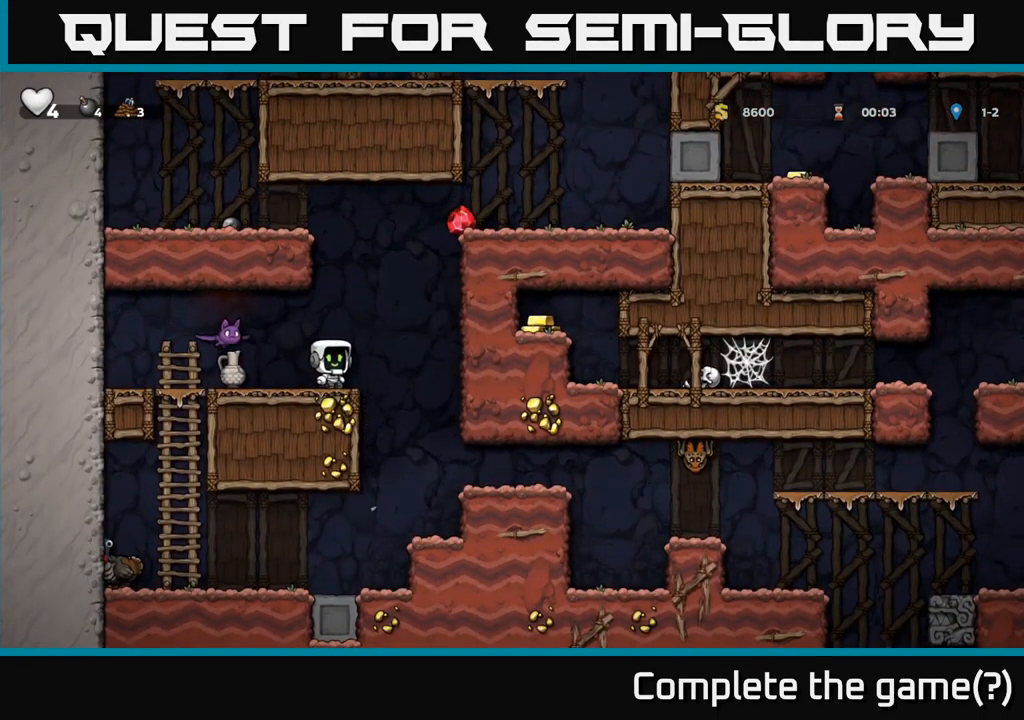
{"buttons": [], "left_stick": "center", "right_stick": "center", "events": [[200, "DPAD_RIGHT", "down"], [250, "DPAD_RIGHT", "up"]]}
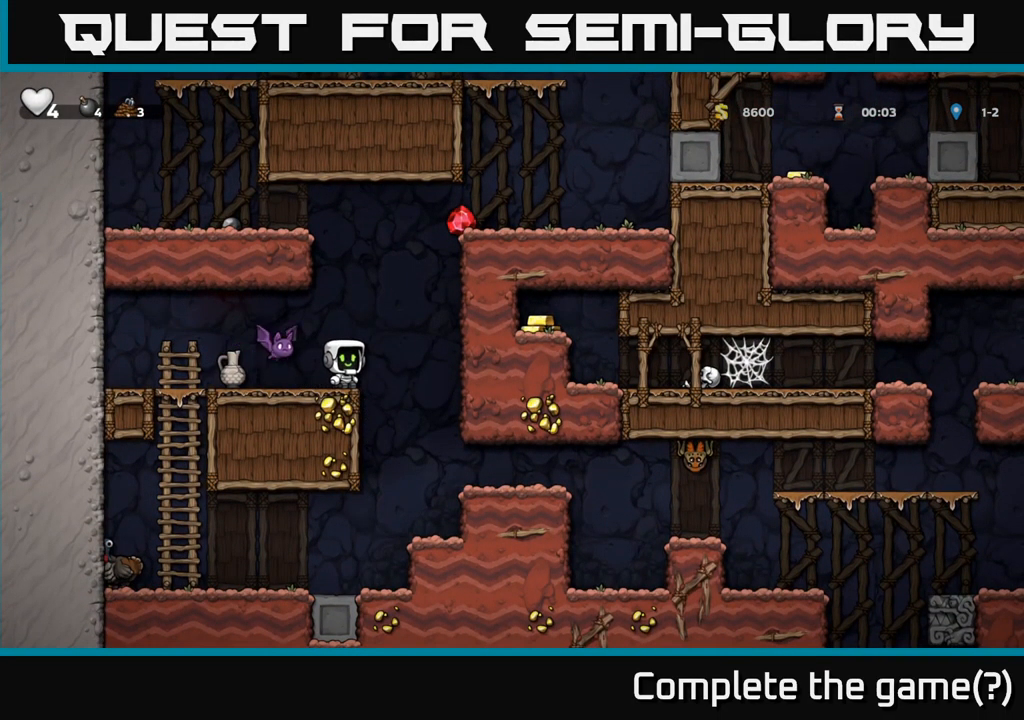
{"buttons": ["A", "DPAD_RIGHT"], "left_stick": "center", "right_stick": "center", "events": [[33, "A", "down"], [500, "DPAD_RIGHT", "down"]]}
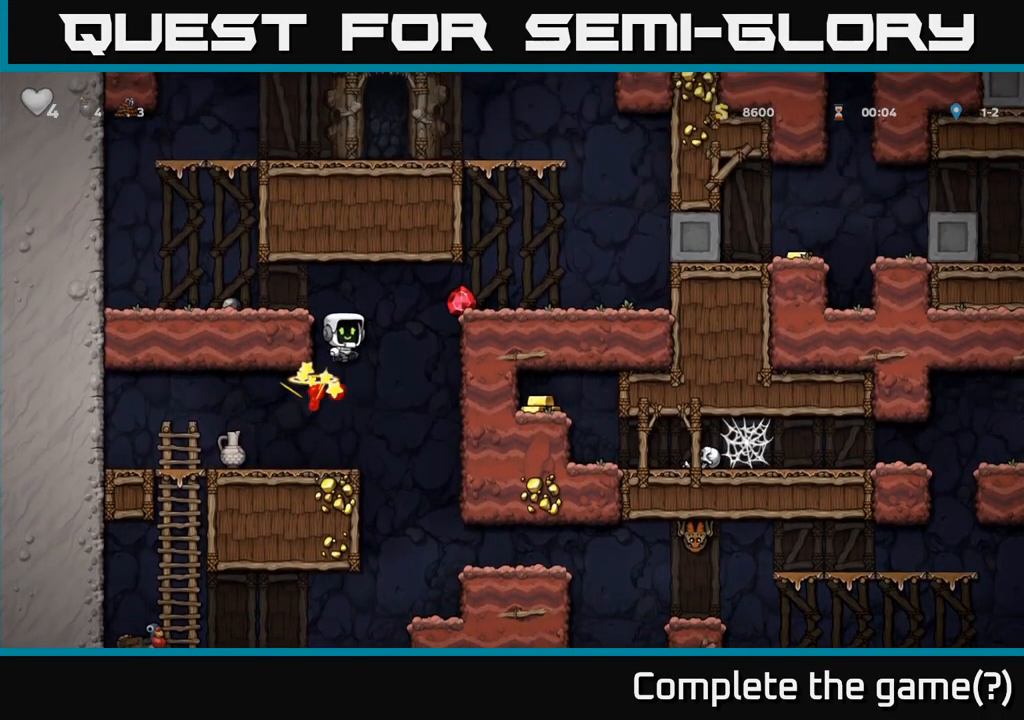
{"buttons": ["DPAD_RIGHT"], "left_stick": "center", "right_stick": "center", "events": [[267, "A", "up"]]}
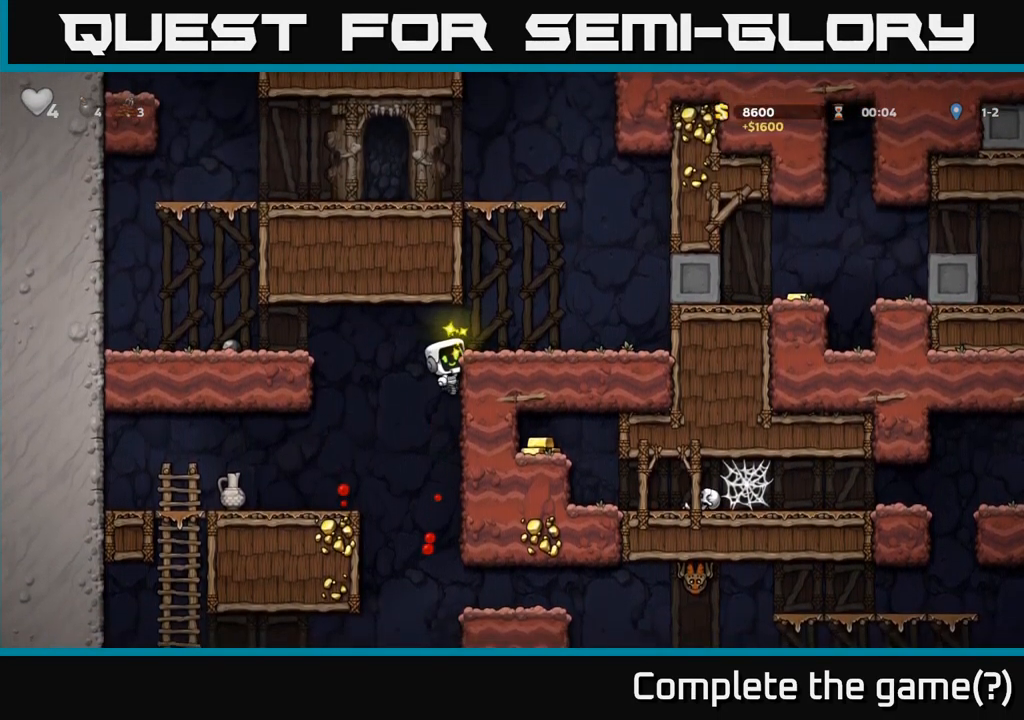
{"buttons": ["DPAD_RIGHT"], "left_stick": "center", "right_stick": "center", "events": [[33, "A", "down"], [166, "A", "up"]]}
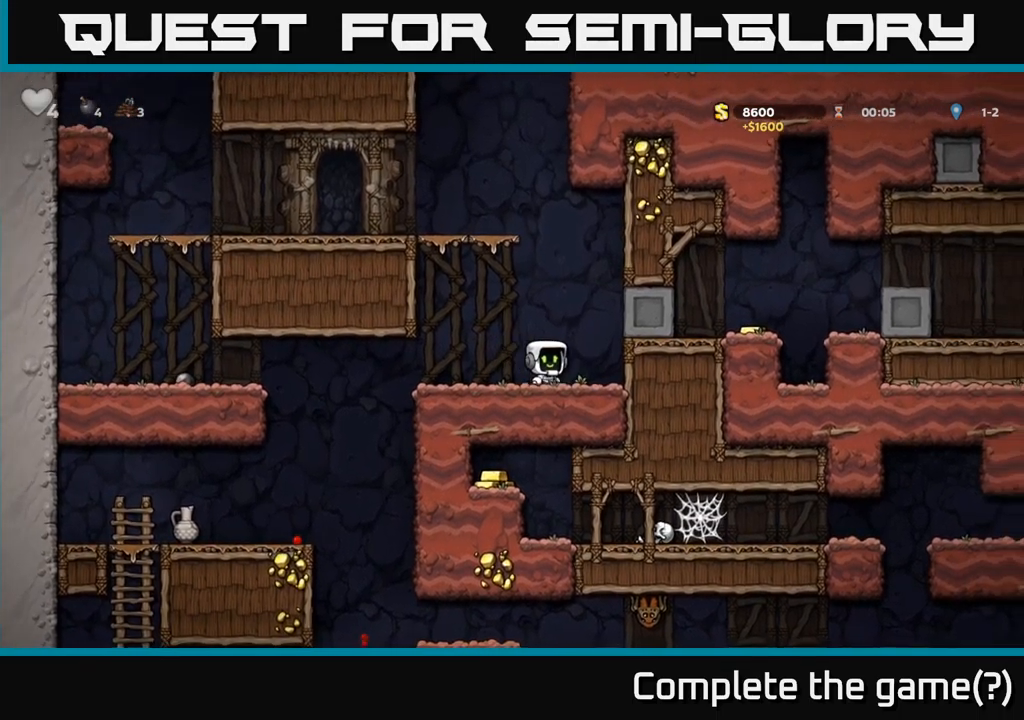
{"buttons": ["DPAD_LEFT"], "left_stick": "center", "right_stick": "center", "events": [[150, "DPAD_RIGHT", "up"], [184, "DPAD_LEFT", "down"]]}
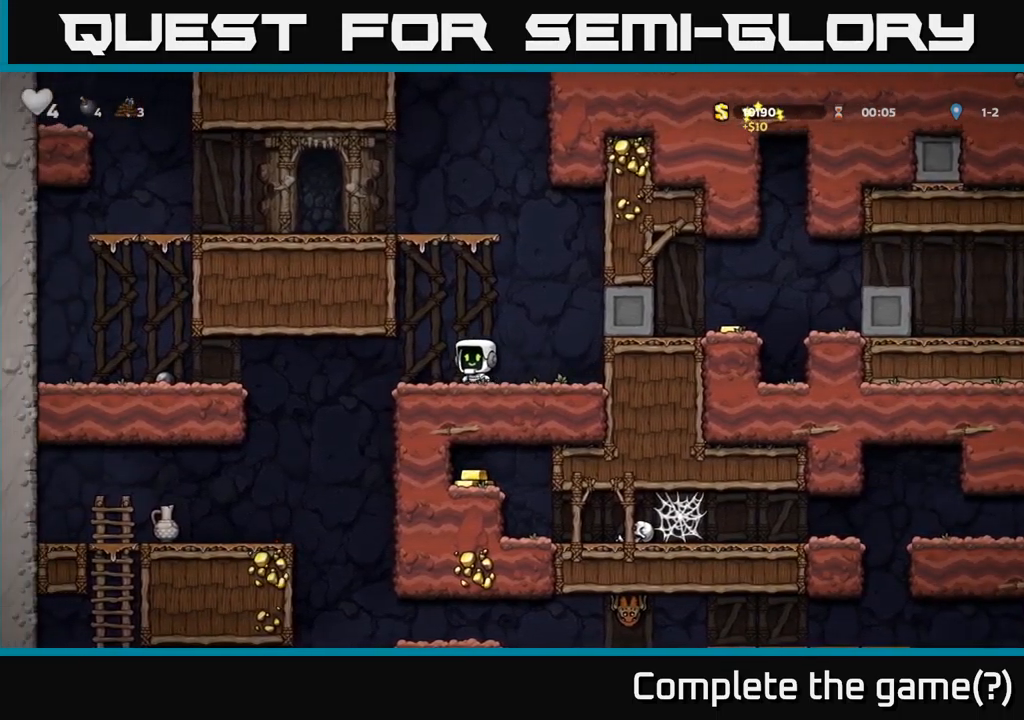
{"buttons": [], "left_stick": "center", "right_stick": "center", "events": [[350, "DPAD_LEFT", "up"]]}
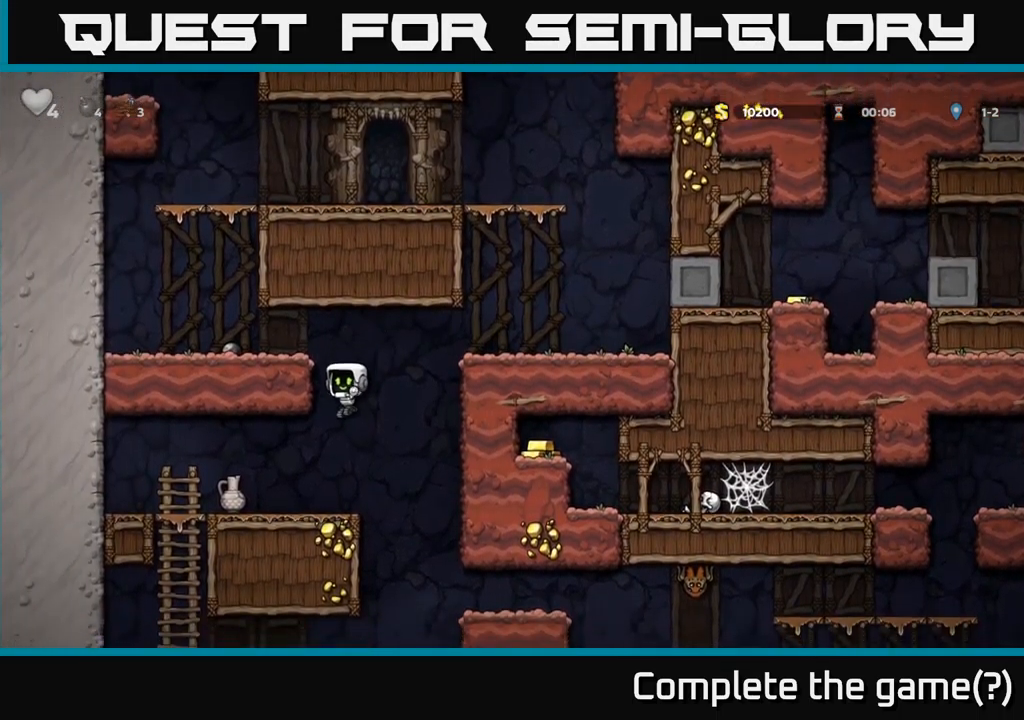
{"buttons": ["DPAD_RIGHT"], "left_stick": "center", "right_stick": "center", "events": [[50, "DPAD_LEFT", "down"], [300, "DPAD_DOWN", "down"], [317, "DPAD_LEFT", "up"], [350, "X", "down"], [400, "DPAD_RIGHT", "down"], [417, "DPAD_DOWN", "up"], [450, "X", "up"]]}
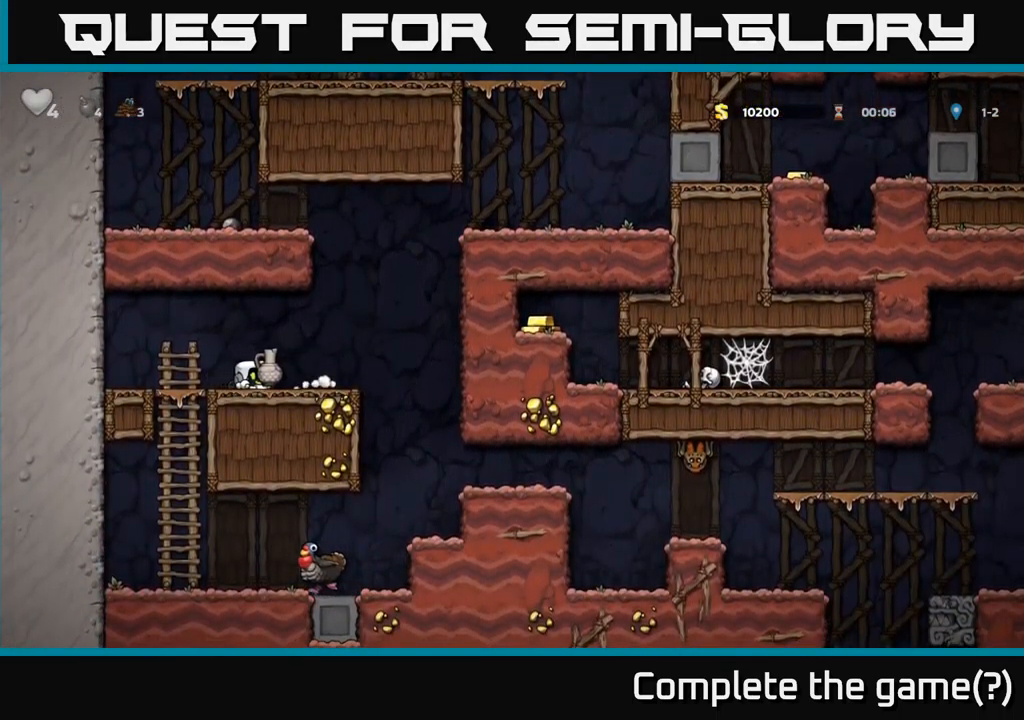
{"buttons": [], "left_stick": "center", "right_stick": "center", "events": [[34, "X", "down"], [100, "DPAD_RIGHT", "up"], [100, "X", "up"]]}
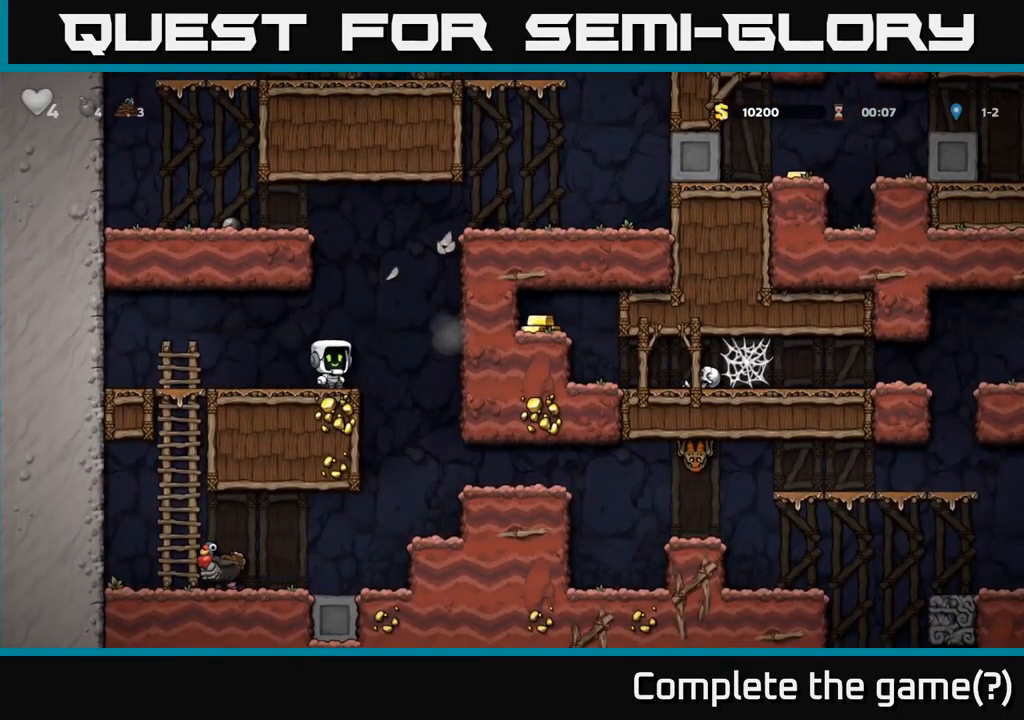
{"buttons": ["DPAD_LEFT"], "left_stick": "center", "right_stick": "center", "events": [[34, "DPAD_RIGHT", "down"], [250, "DPAD_RIGHT", "up"], [400, "DPAD_LEFT", "down"]]}
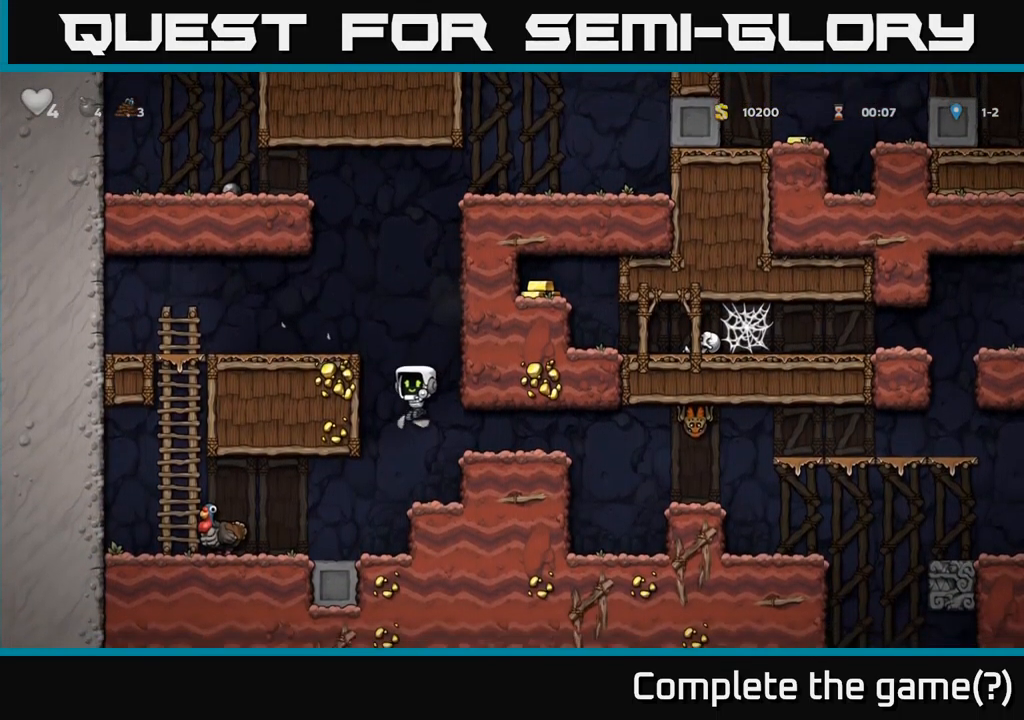
{"buttons": [], "left_stick": "center", "right_stick": "center", "events": [[284, "A", "down"], [384, "A", "up"], [467, "DPAD_LEFT", "up"]]}
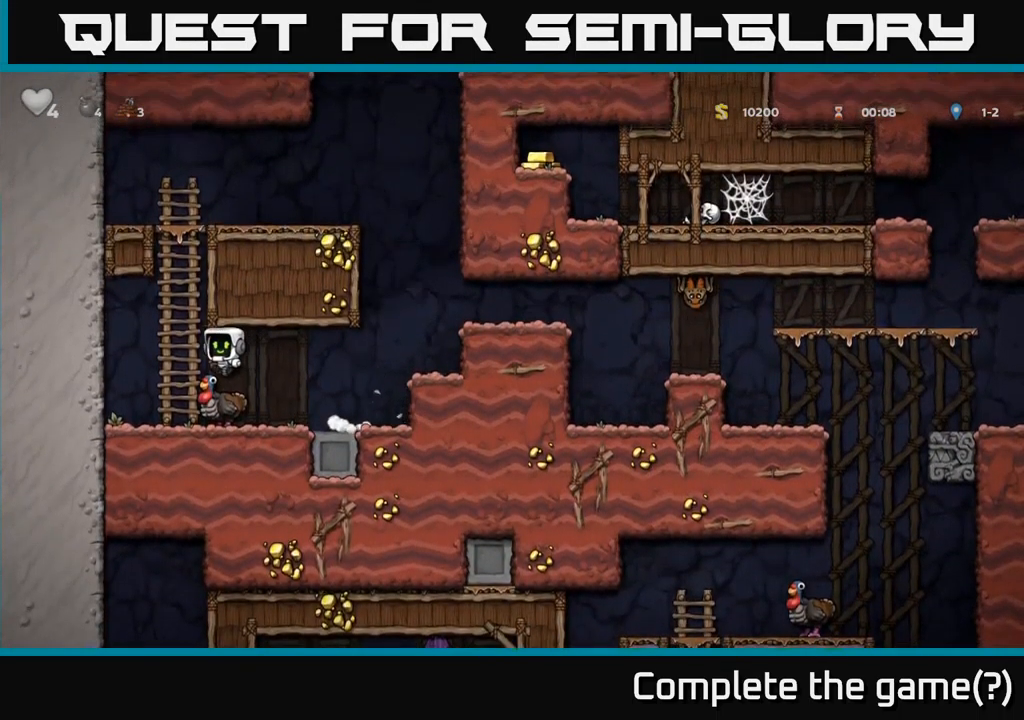
{"buttons": [], "left_stick": "center", "right_stick": "center", "events": []}
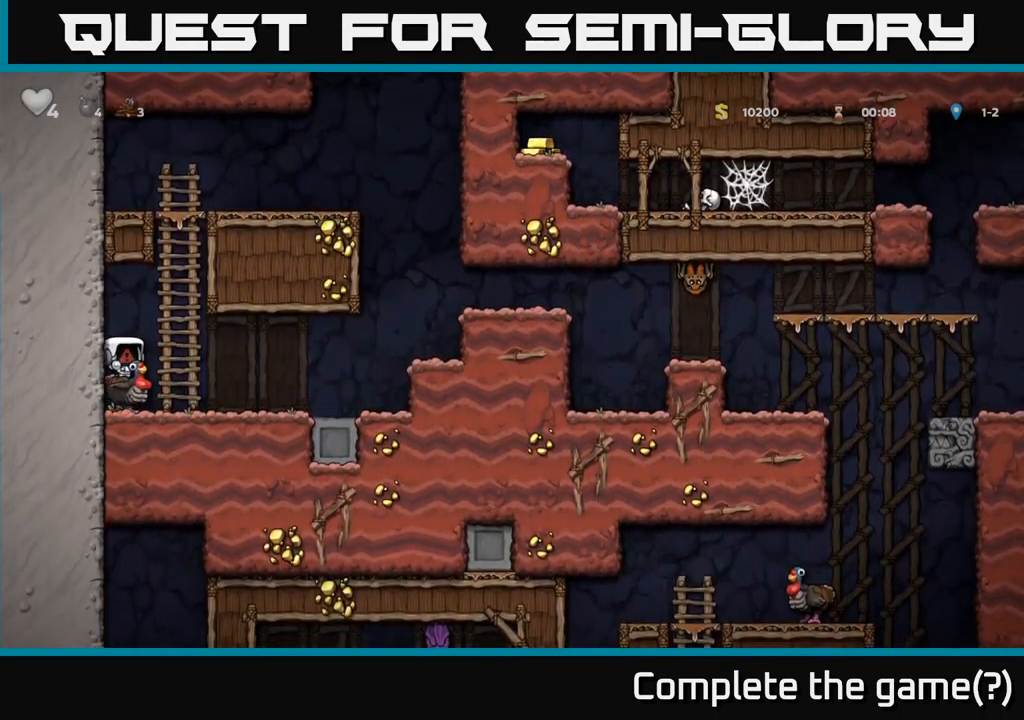
{"buttons": [], "left_stick": "center", "right_stick": "center", "events": []}
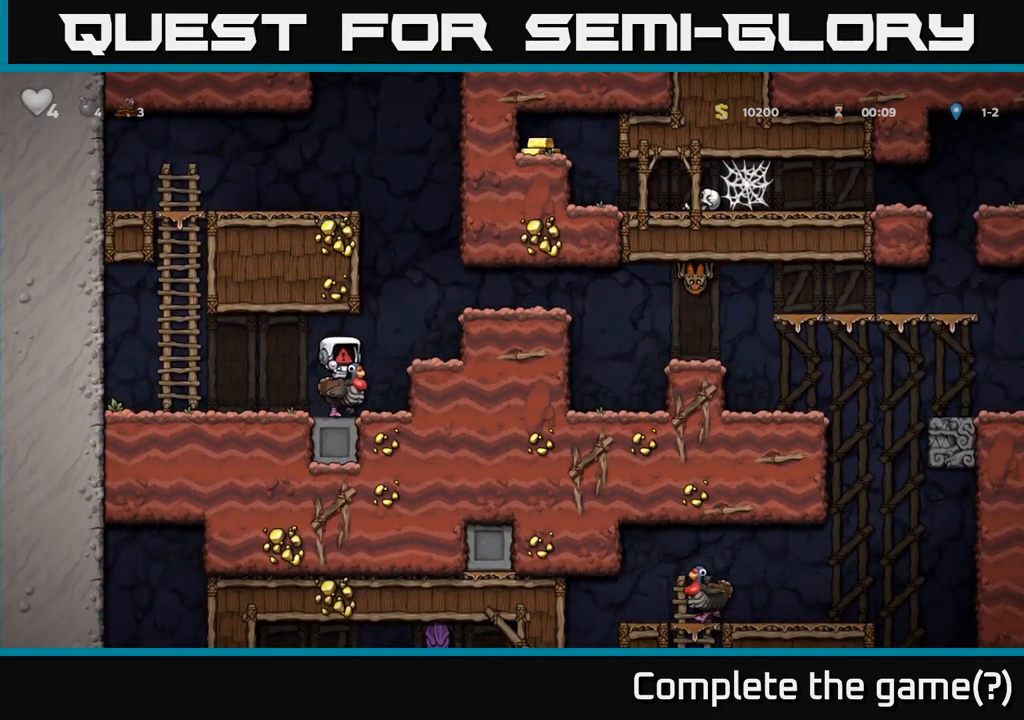
{"buttons": [], "left_stick": "center", "right_stick": "center", "events": []}
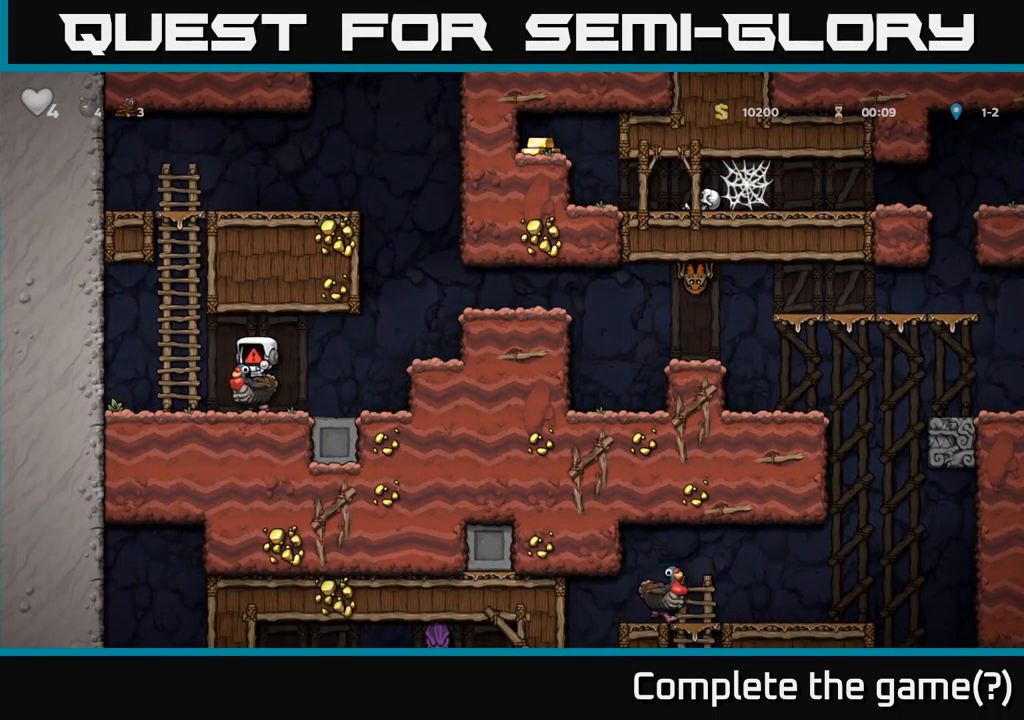
{"buttons": [], "left_stick": "center", "right_stick": "center", "events": []}
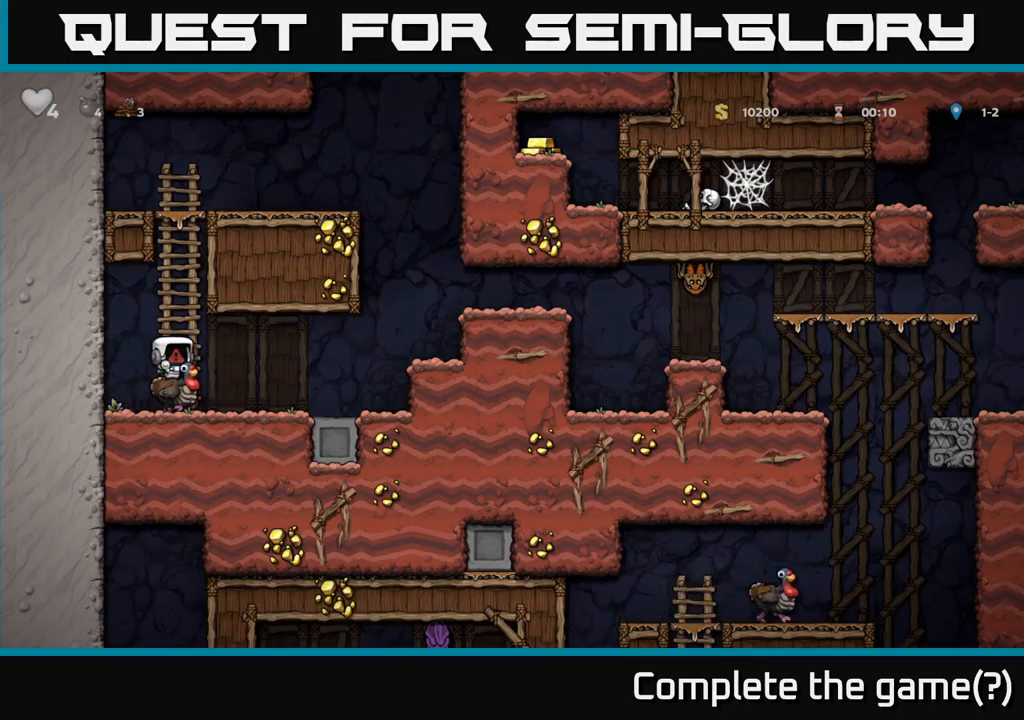
{"buttons": [], "left_stick": "center", "right_stick": "center", "events": []}
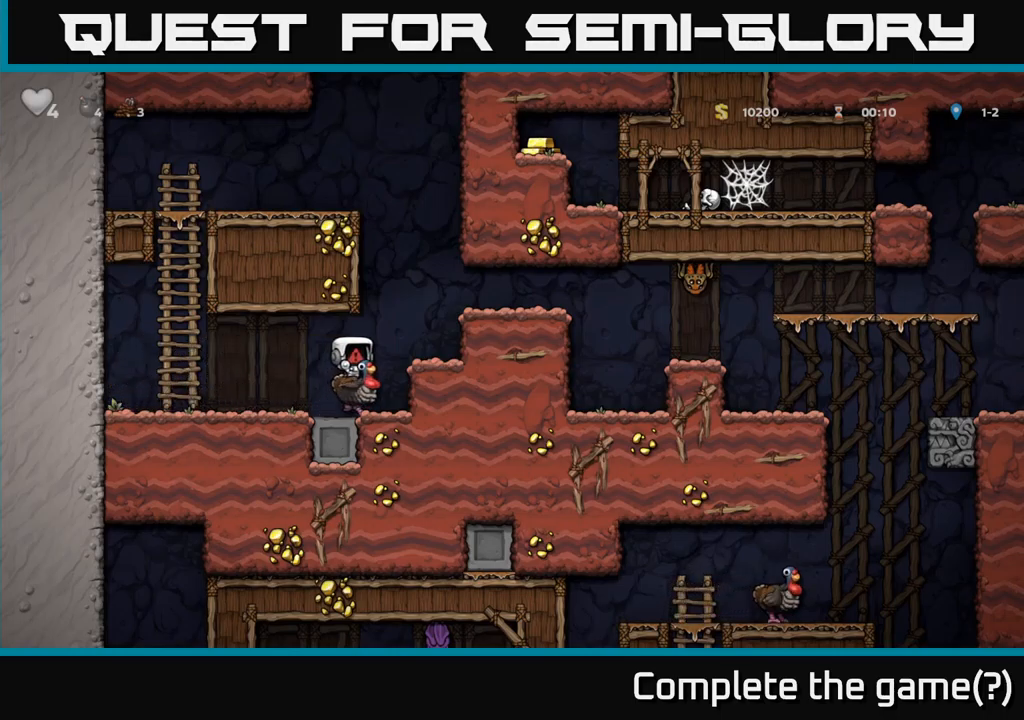
{"buttons": [], "left_stick": "center", "right_stick": "center", "events": []}
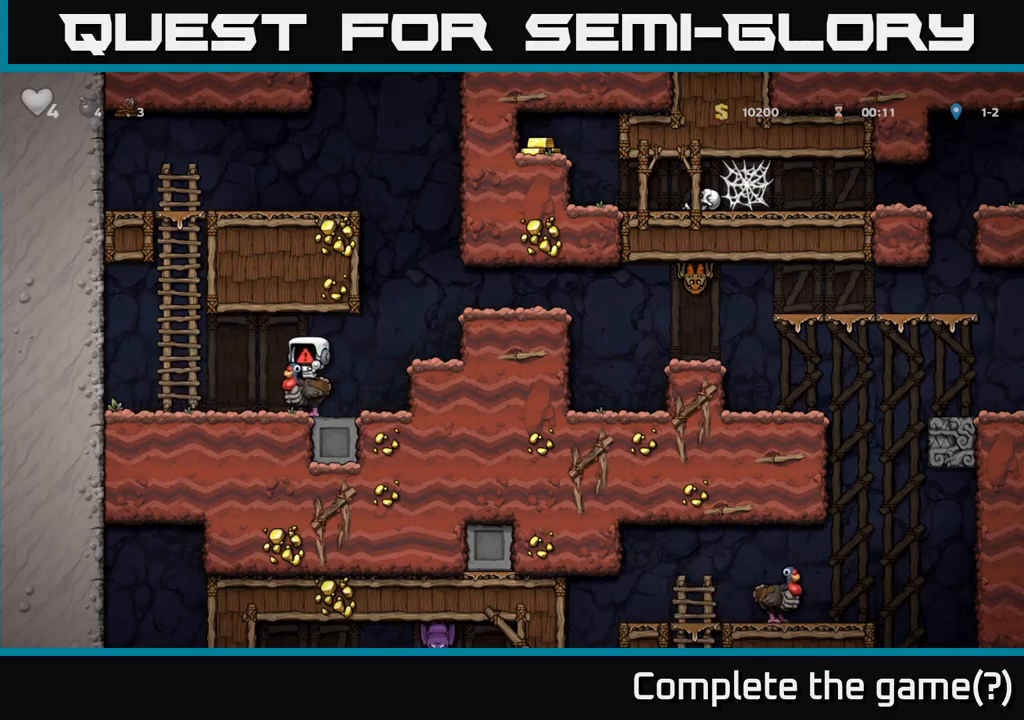
{"buttons": ["A", "DPAD_RIGHT"], "left_stick": "center", "right_stick": "center", "events": [[33, "DPAD_RIGHT", "down"], [400, "A", "down"]]}
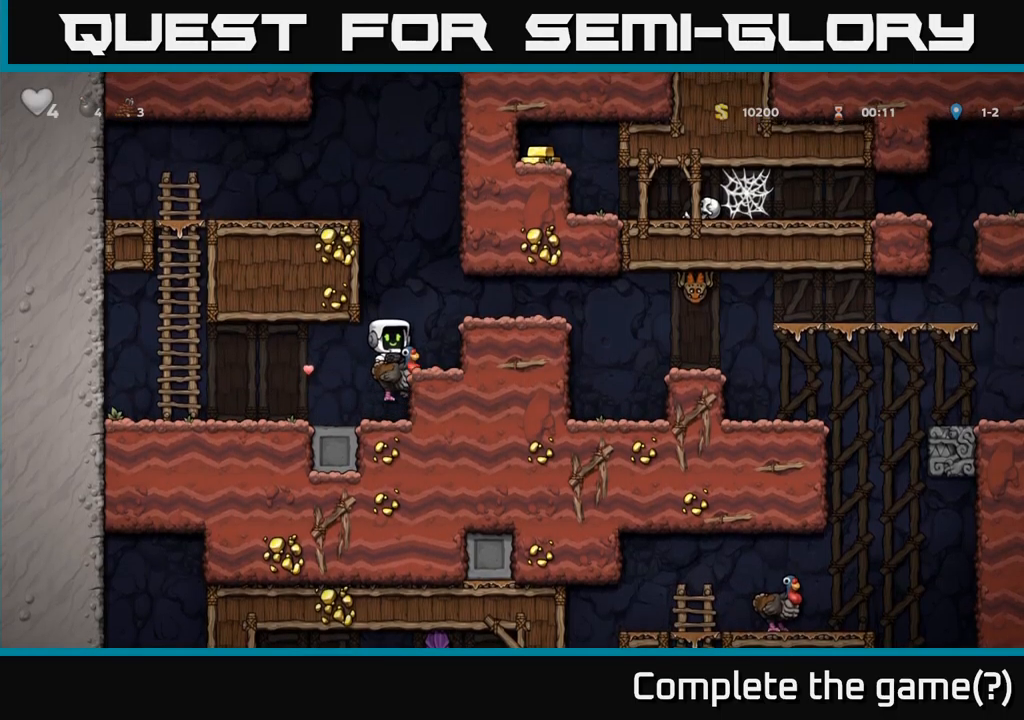
{"buttons": ["DPAD_RIGHT"], "left_stick": "center", "right_stick": "center", "events": [[50, "A", "up"], [233, "A", "down"], [350, "A", "up"]]}
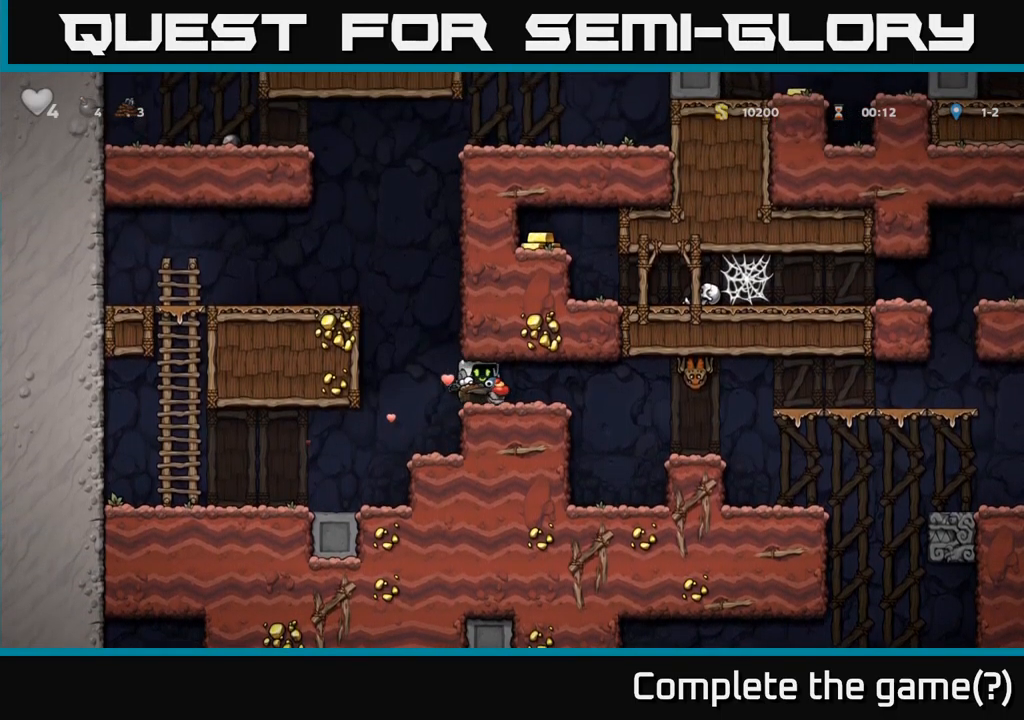
{"buttons": [], "left_stick": "center", "right_stick": "center", "events": [[400, "DPAD_RIGHT", "up"]]}
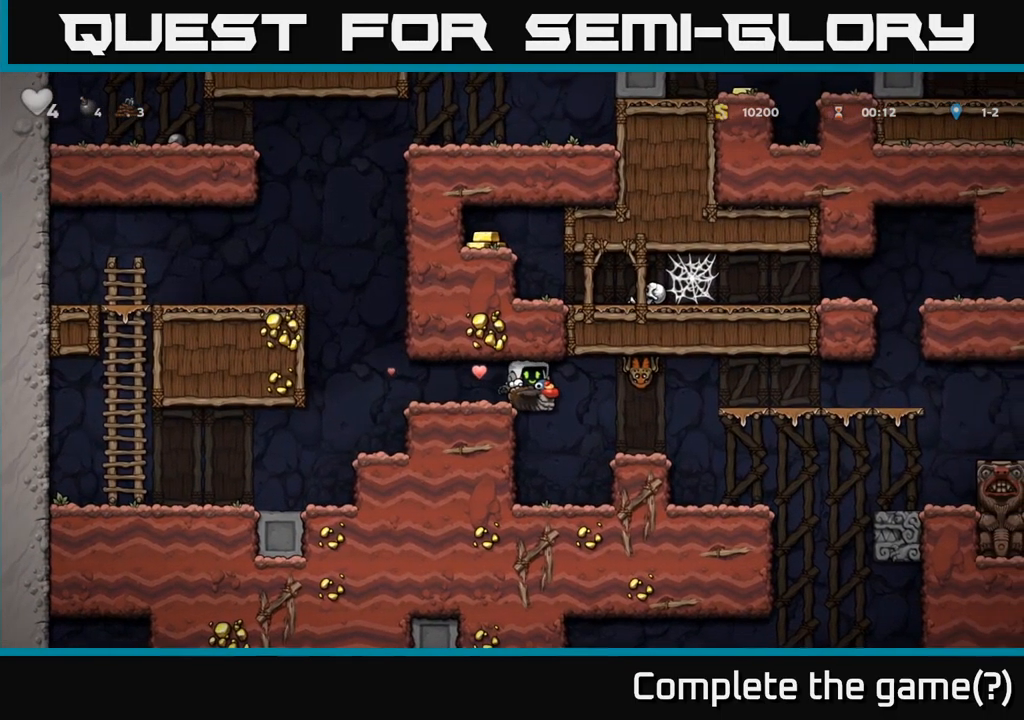
{"buttons": ["A", "DPAD_DOWN"], "left_stick": "center", "right_stick": "center", "events": [[350, "DPAD_DOWN", "down"], [466, "A", "down"]]}
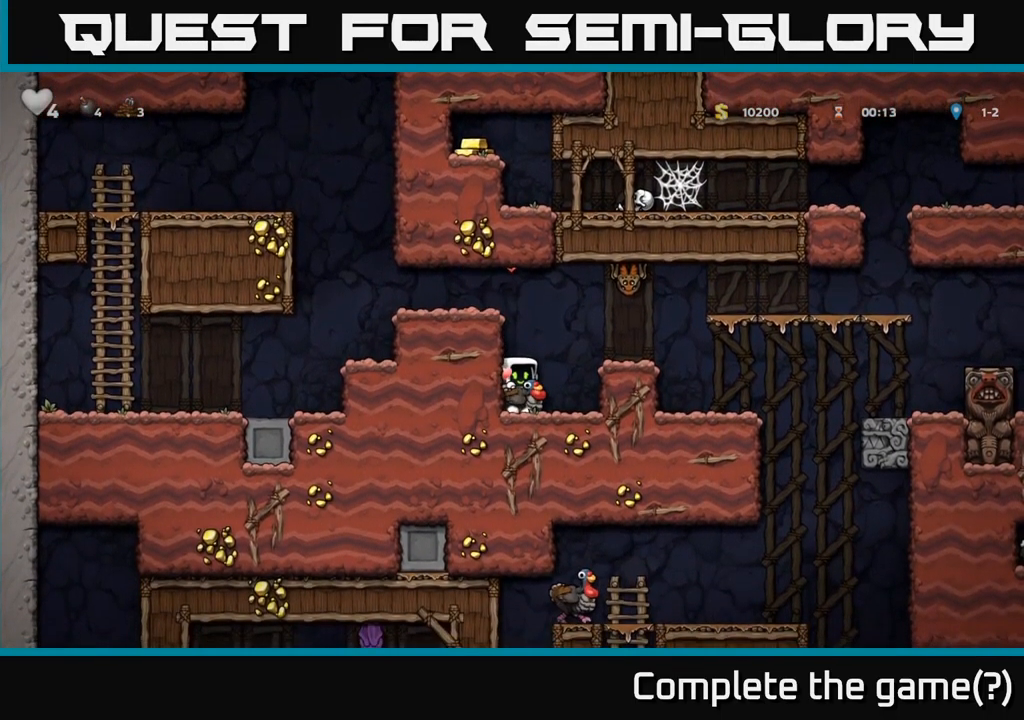
{"buttons": [], "left_stick": "center", "right_stick": "center", "events": [[83, "A", "up"], [116, "DPAD_DOWN", "up"], [133, "DPAD_RIGHT", "down"], [283, "DPAD_RIGHT", "up"]]}
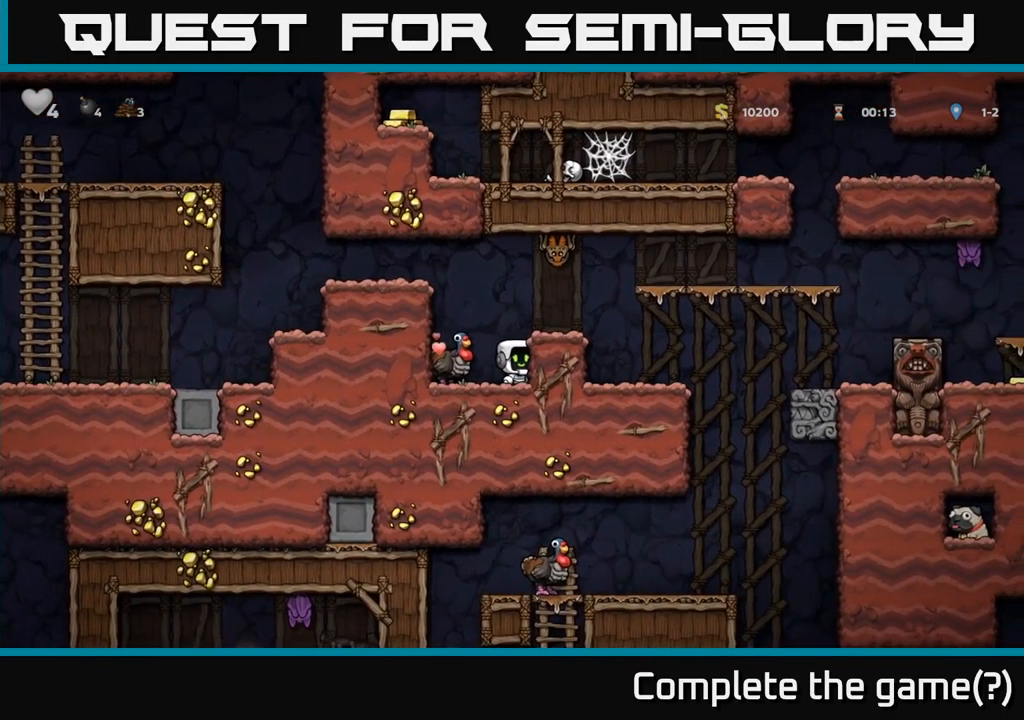
{"buttons": ["DPAD_RIGHT"], "left_stick": "center", "right_stick": "center", "events": [[100, "A", "down"], [150, "DPAD_RIGHT", "down"], [200, "A", "up"]]}
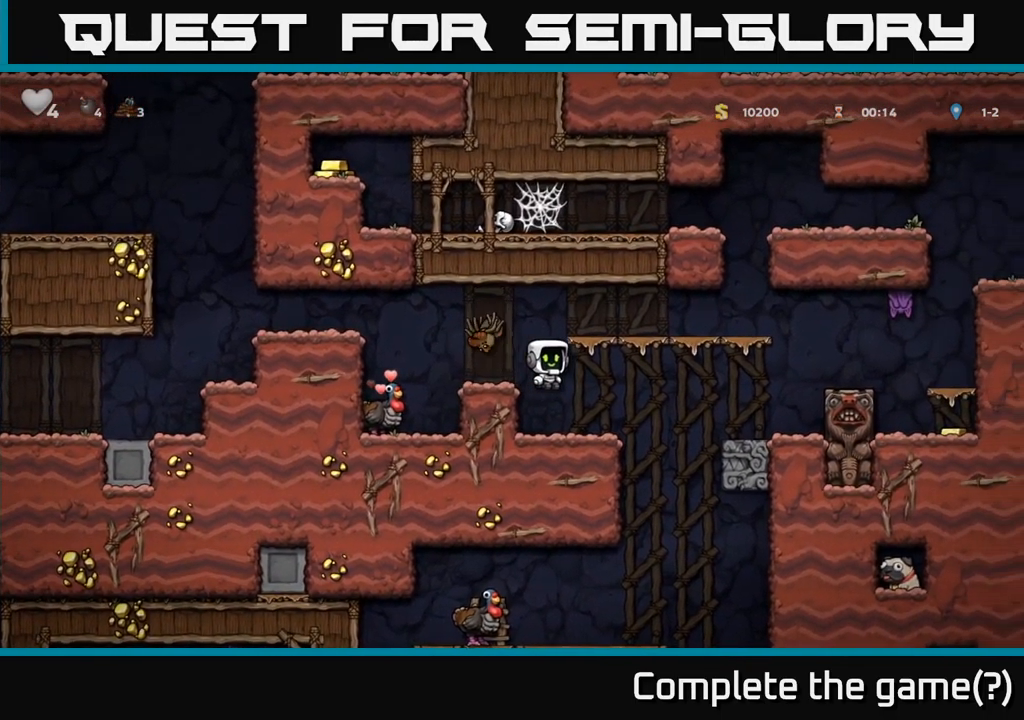
{"buttons": [], "left_stick": "center", "right_stick": "center", "events": [[33, "DPAD_RIGHT", "up"], [183, "DPAD_LEFT", "down"], [250, "X", "down"], [350, "A", "down"], [366, "DPAD_LEFT", "up"], [366, "X", "up"], [450, "A", "up"]]}
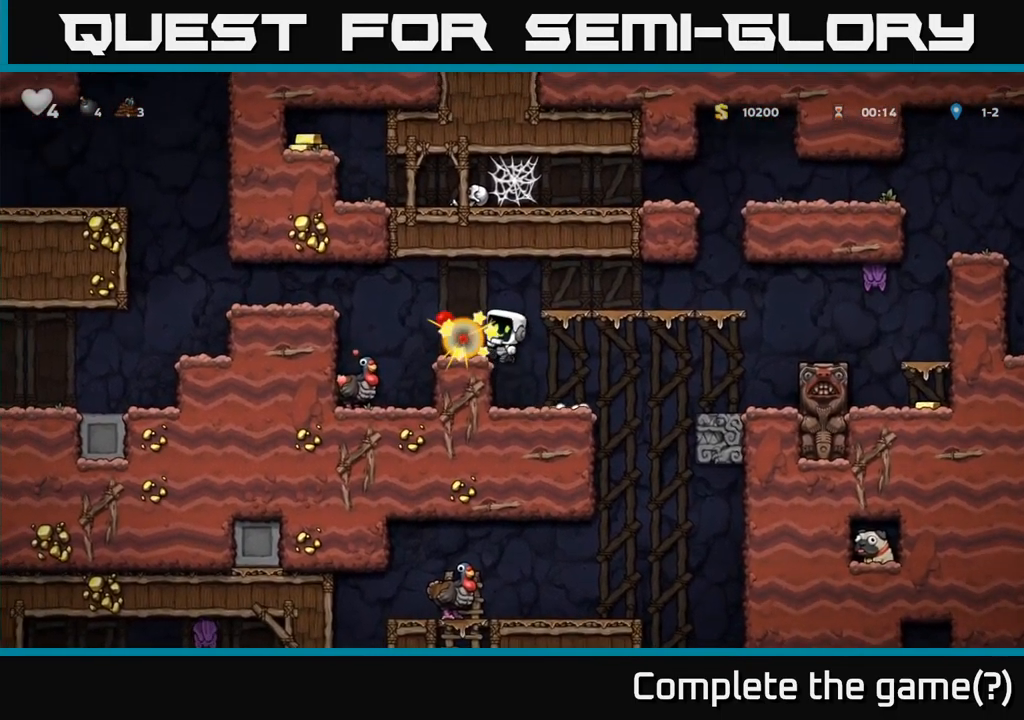
{"buttons": [], "left_stick": "center", "right_stick": "center", "events": []}
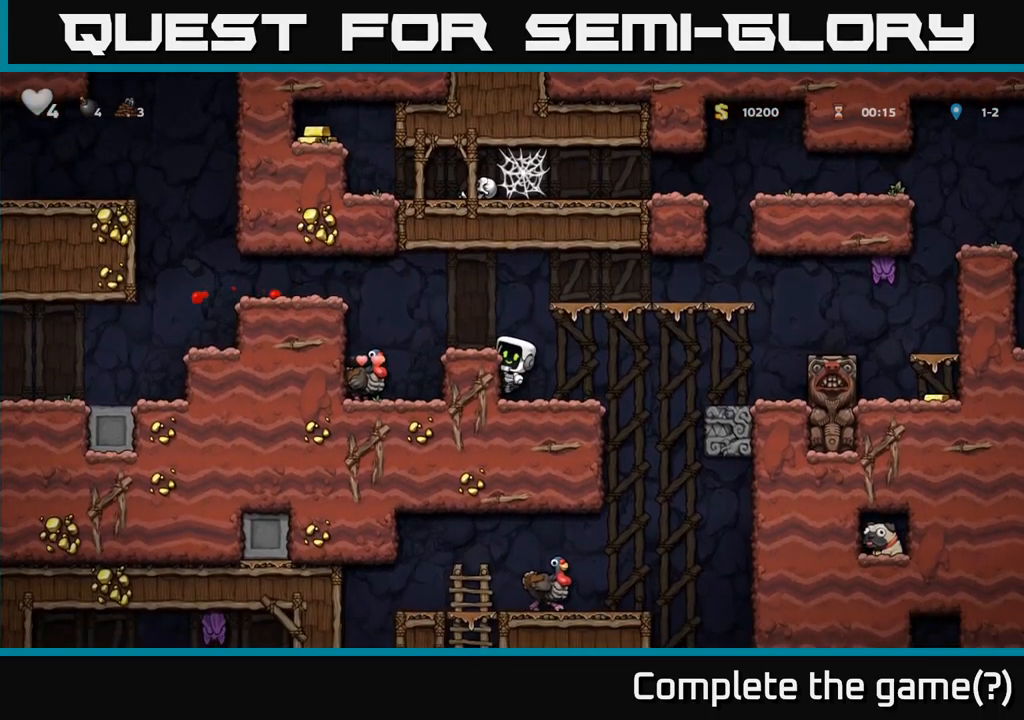
{"buttons": ["A"], "left_stick": "center", "right_stick": "center", "events": [[200, "DPAD_DOWN", "down"], [250, "A", "down"], [350, "A", "up"], [350, "DPAD_DOWN", "up"], [500, "A", "down"]]}
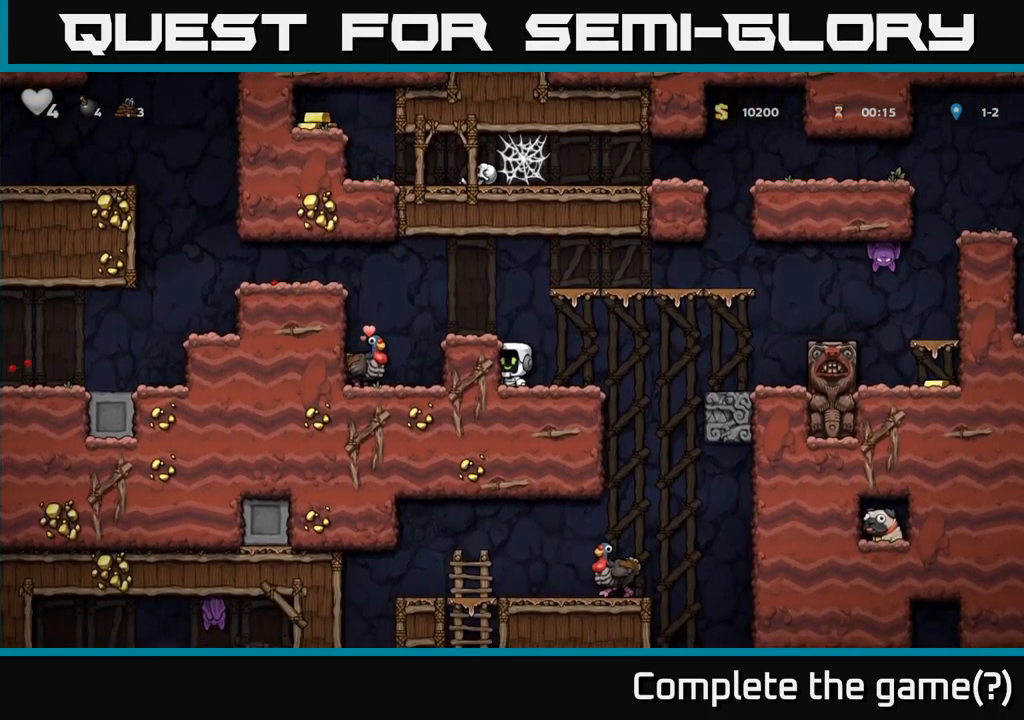
{"buttons": [], "left_stick": "center", "right_stick": "center", "events": [[50, "DPAD_LEFT", "down"], [283, "A", "up"], [450, "DPAD_LEFT", "up"]]}
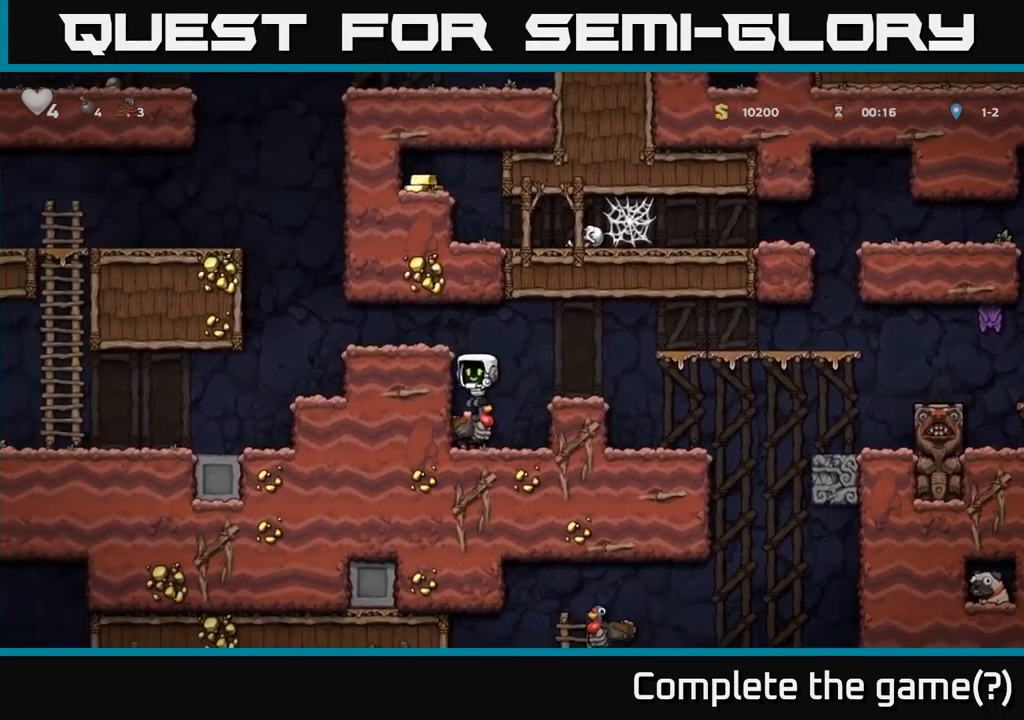
{"buttons": ["A", "DPAD_RIGHT"], "left_stick": "center", "right_stick": "center", "events": [[100, "DPAD_RIGHT", "down"], [150, "A", "down"], [317, "A", "up"], [467, "A", "down"]]}
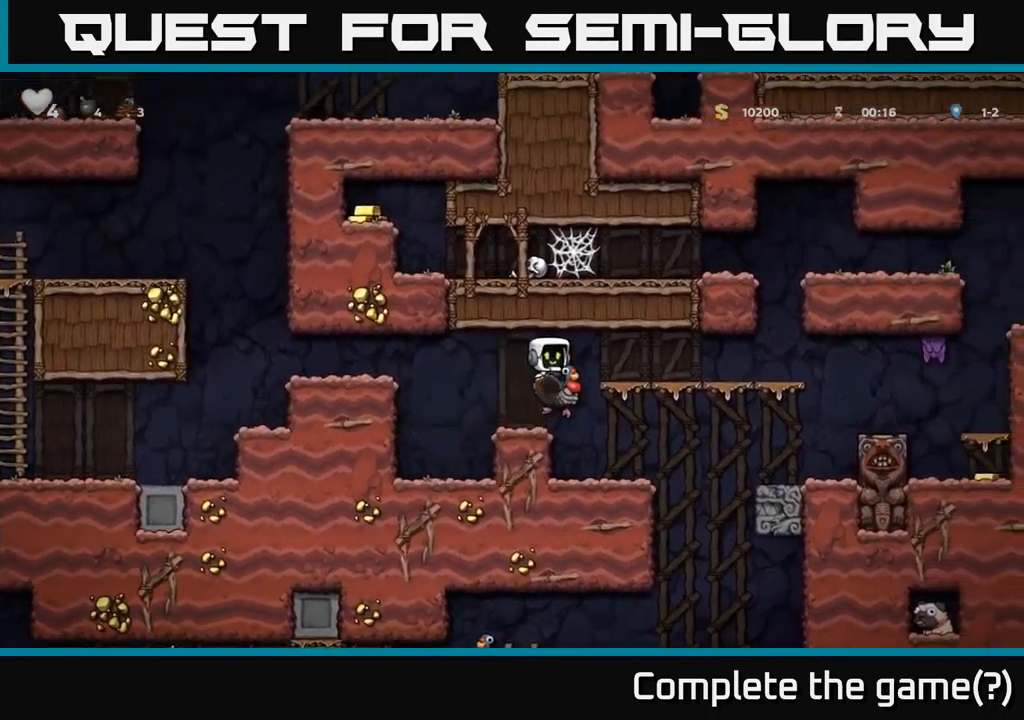
{"buttons": ["DPAD_RIGHT"], "left_stick": "center", "right_stick": "center", "events": [[133, "A", "up"], [300, "DPAD_RIGHT", "up"], [383, "DPAD_RIGHT", "down"]]}